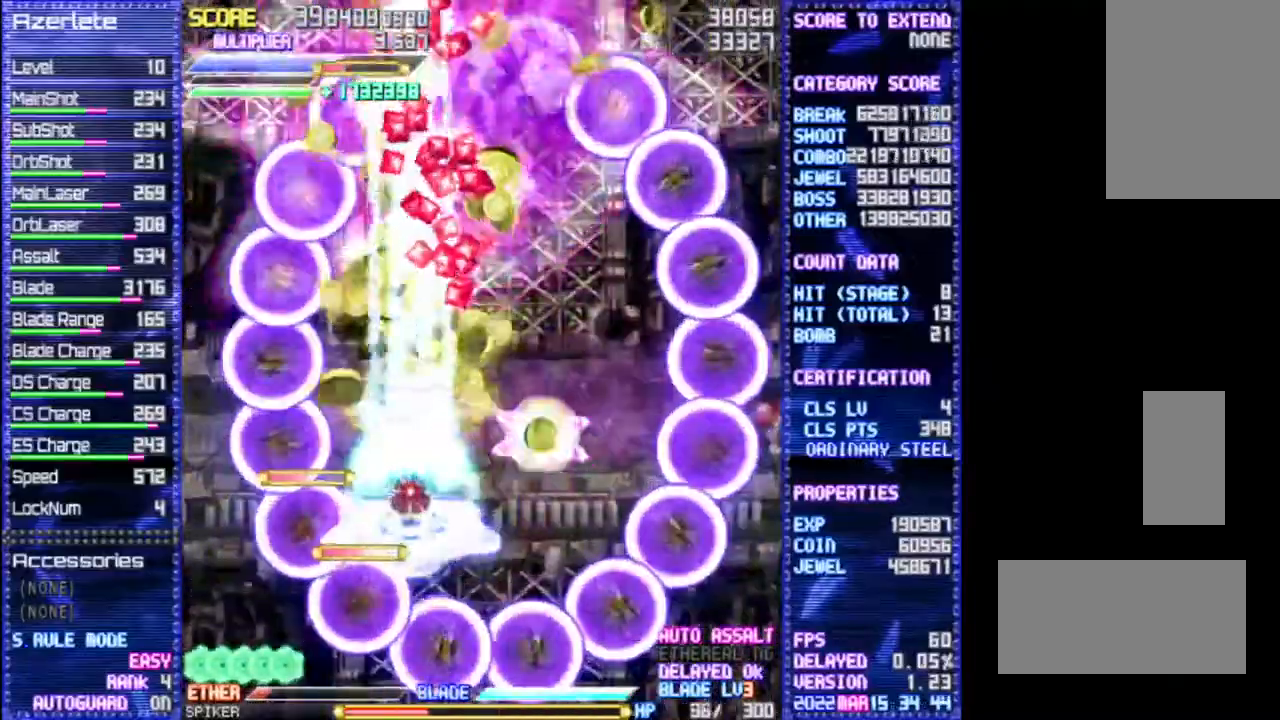
Gameplay with a controller (PlayStation layout); each line is a JSON object with the inputs held at the frame after it (dt_ms = milliseconds from this image to that frame). "events" lists button and stick changes between this image and that frame as [ms after this image, input, new state], when the widget could be followed in between. Not read: CROSS DPAD_DOWN DPAD_LEFT DPAD_RIGHT DPAD_UP L3 R3 TRIANGLE.
{"dt_ms": 500, "buttons": ["R1"], "events": []}
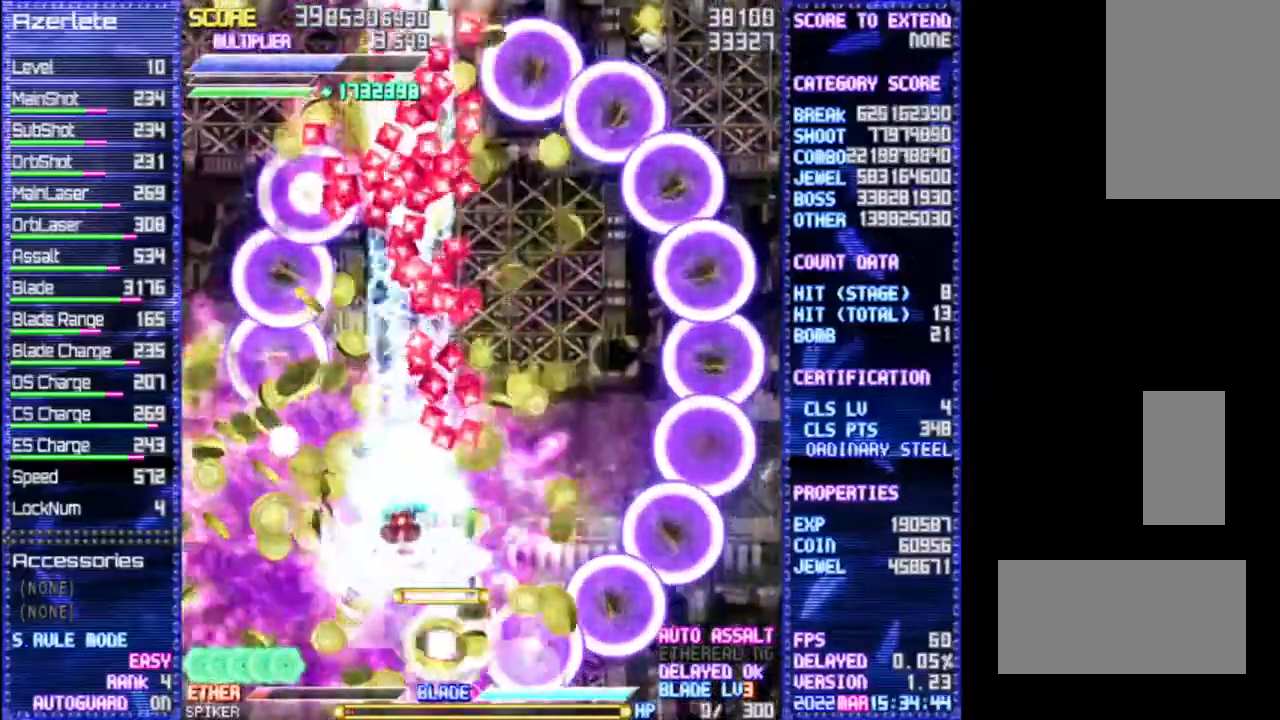
{"dt_ms": 500, "buttons": ["R1"], "events": []}
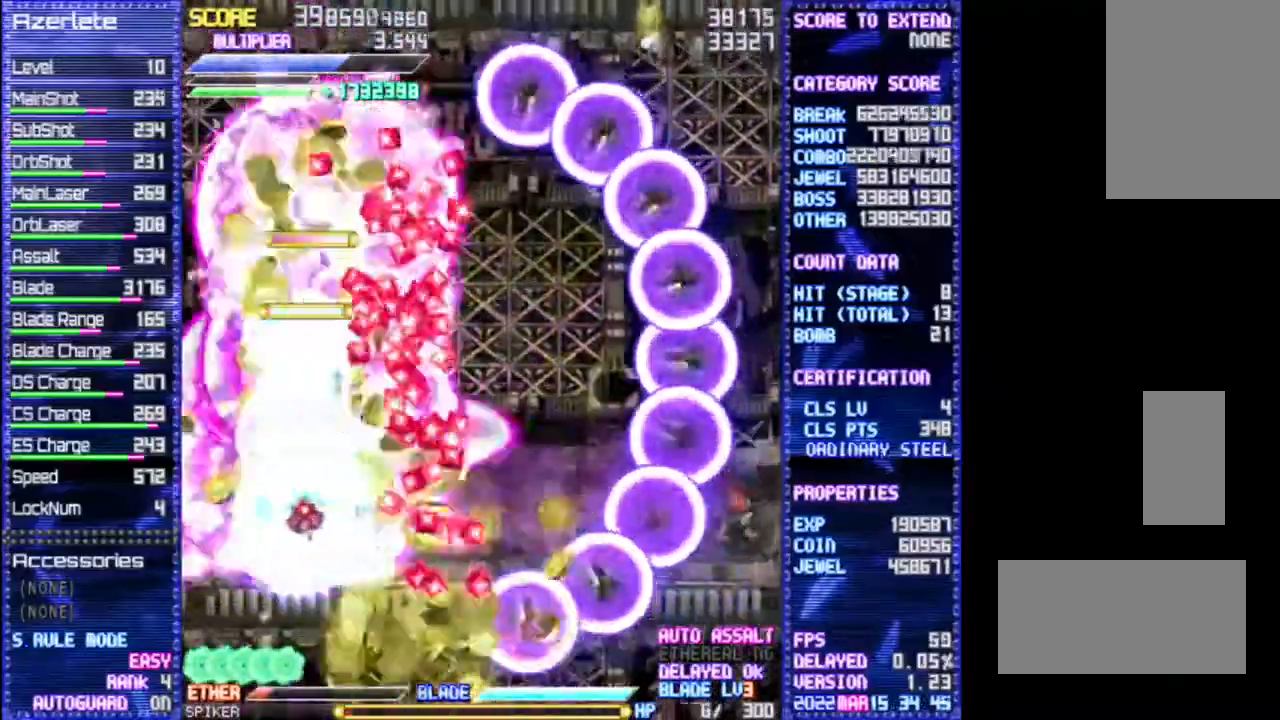
{"dt_ms": 1000, "buttons": ["R1"]}
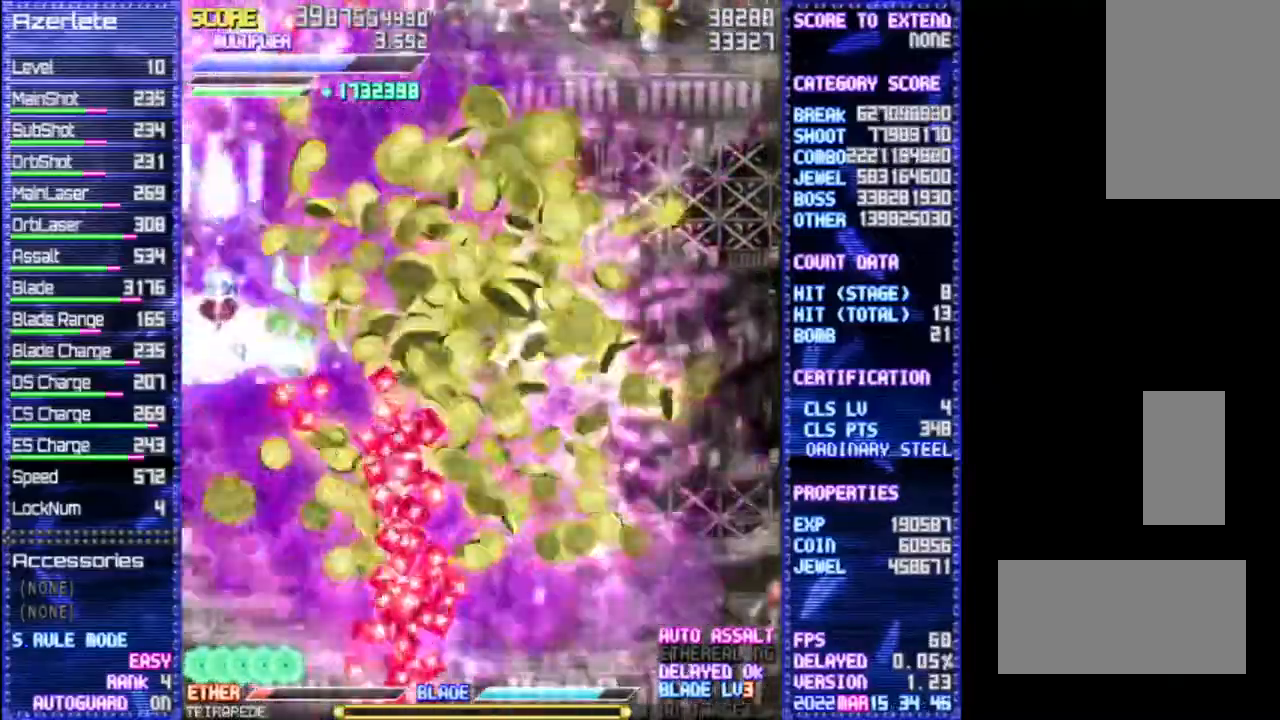
{"dt_ms": 500, "buttons": ["R1"], "events": []}
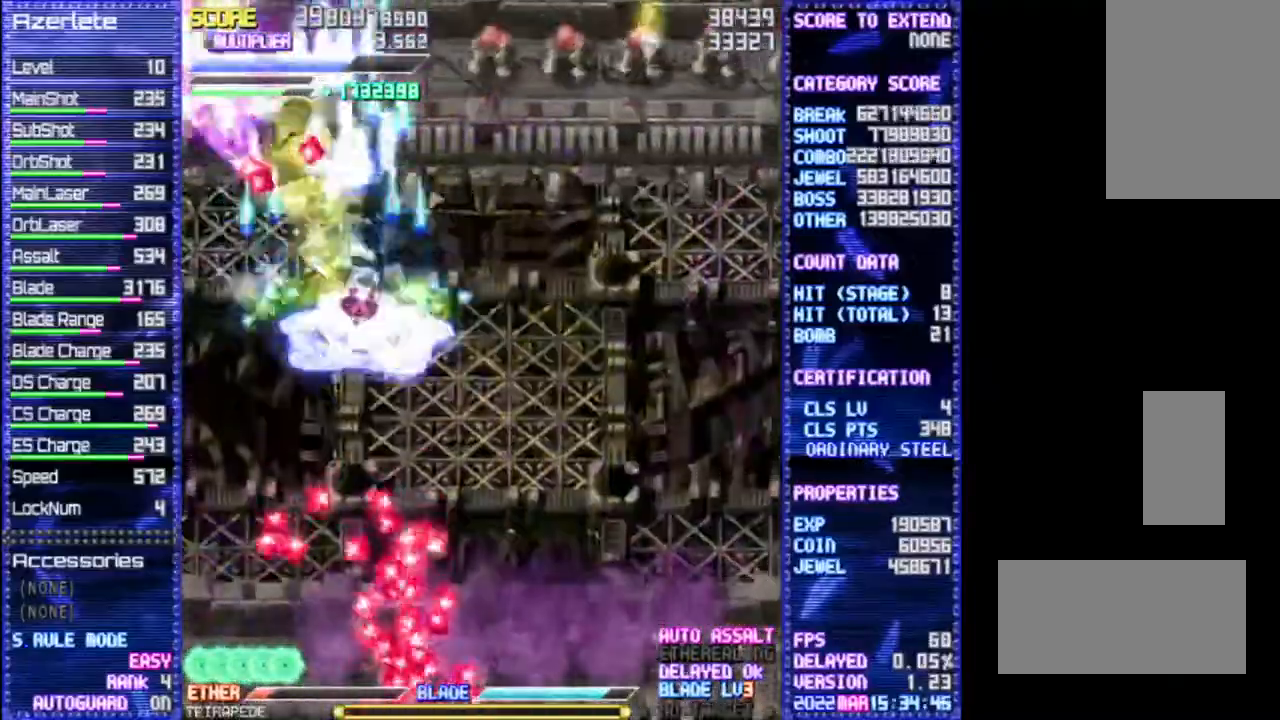
{"dt_ms": 500, "buttons": ["R1"], "events": []}
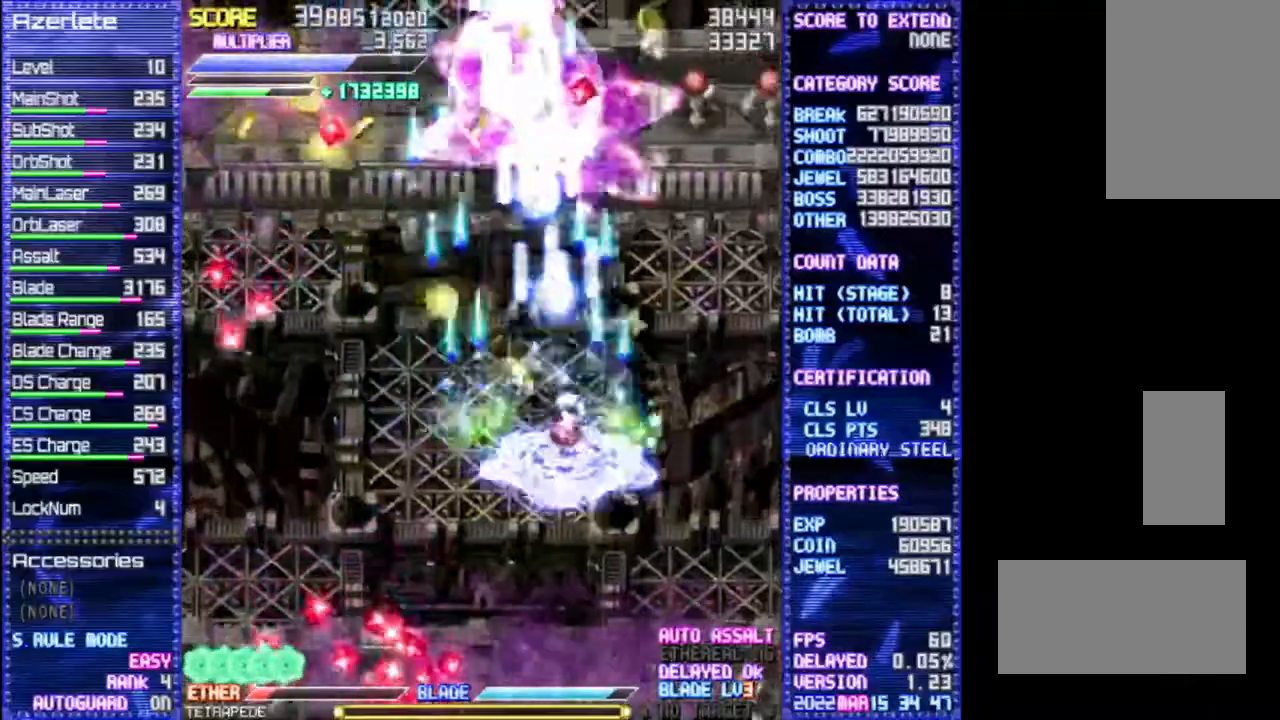
{"dt_ms": 500, "buttons": ["R1"], "events": []}
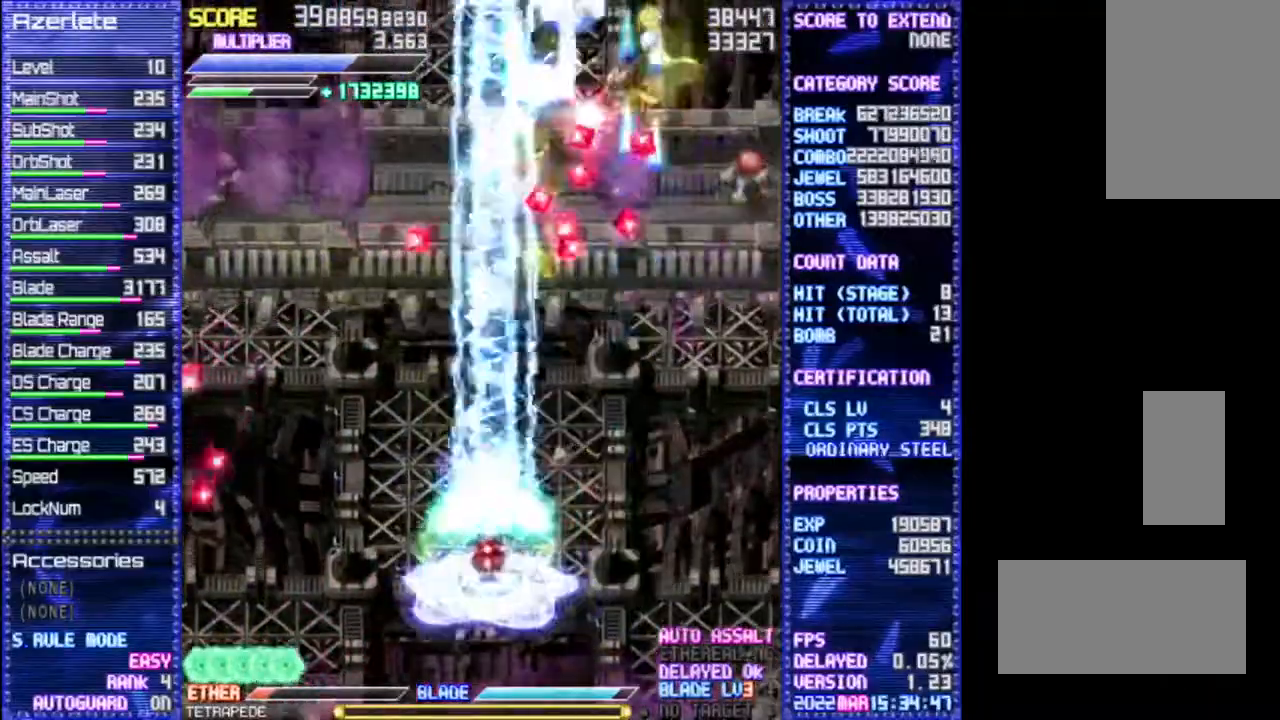
{"dt_ms": 500, "buttons": ["R1"], "events": []}
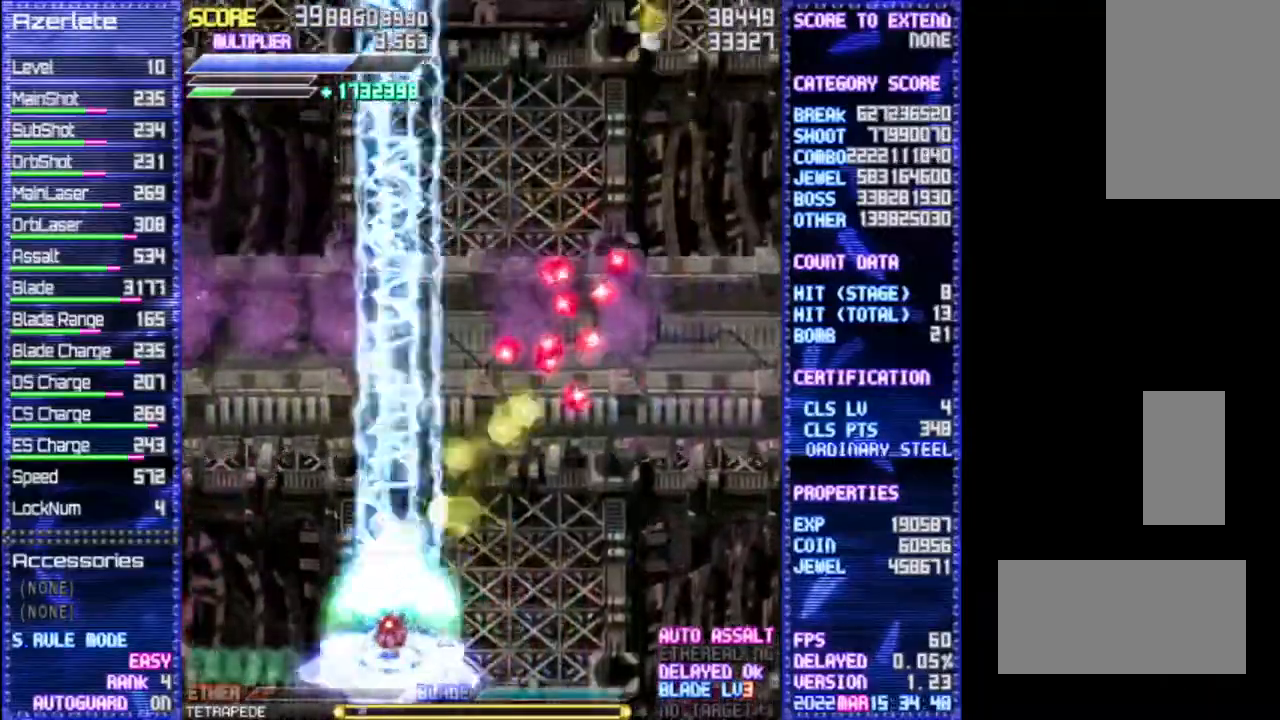
{"dt_ms": 500, "buttons": ["R1"], "events": []}
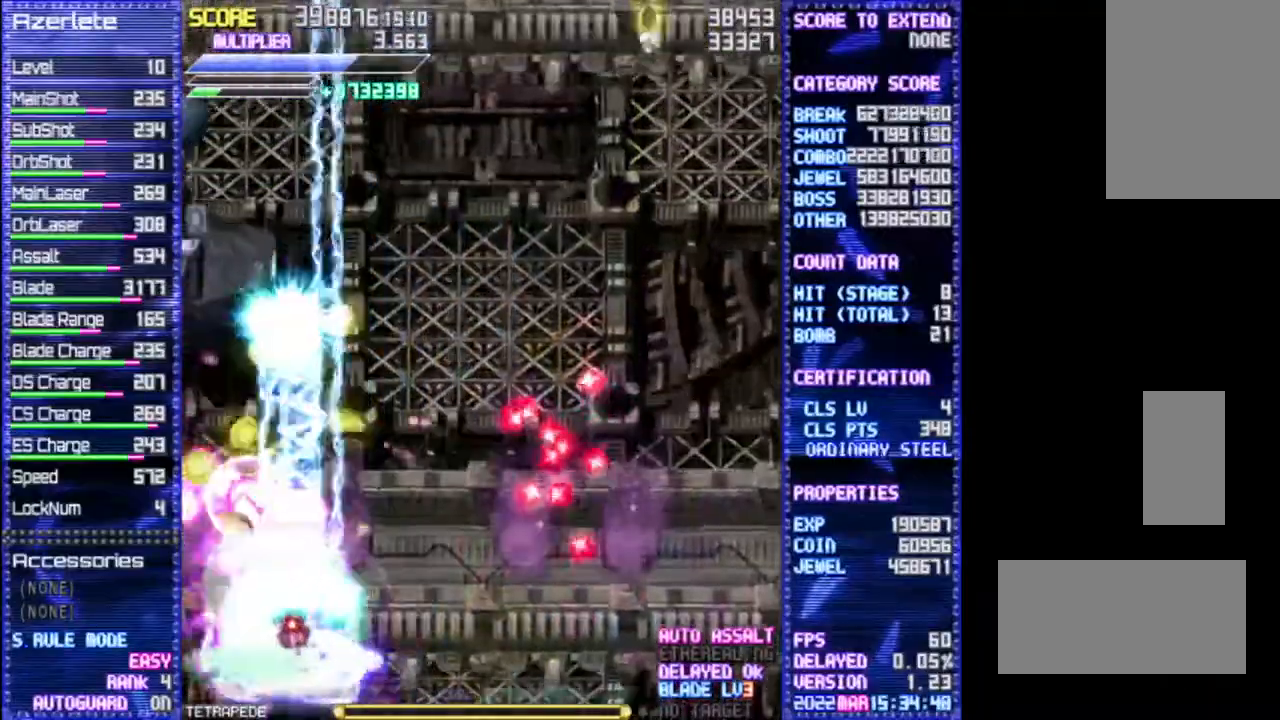
{"dt_ms": 500, "buttons": ["R1"], "events": []}
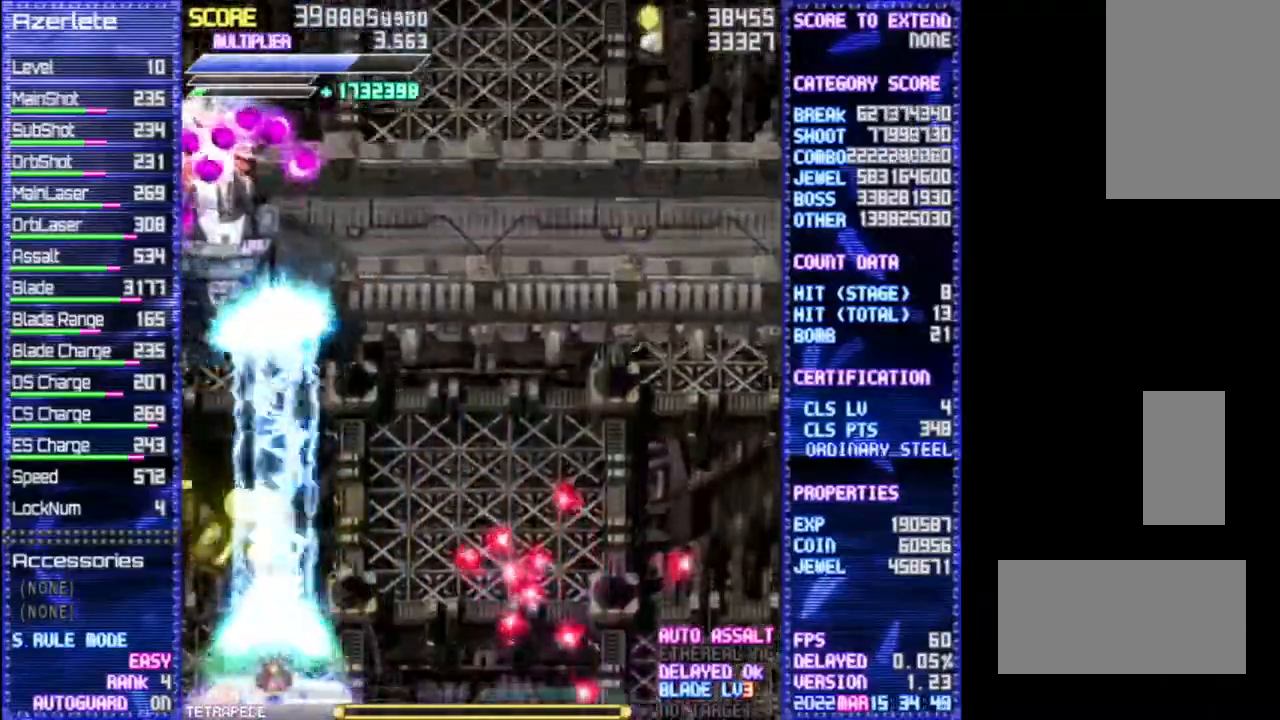
{"dt_ms": 500, "buttons": ["R1"], "events": []}
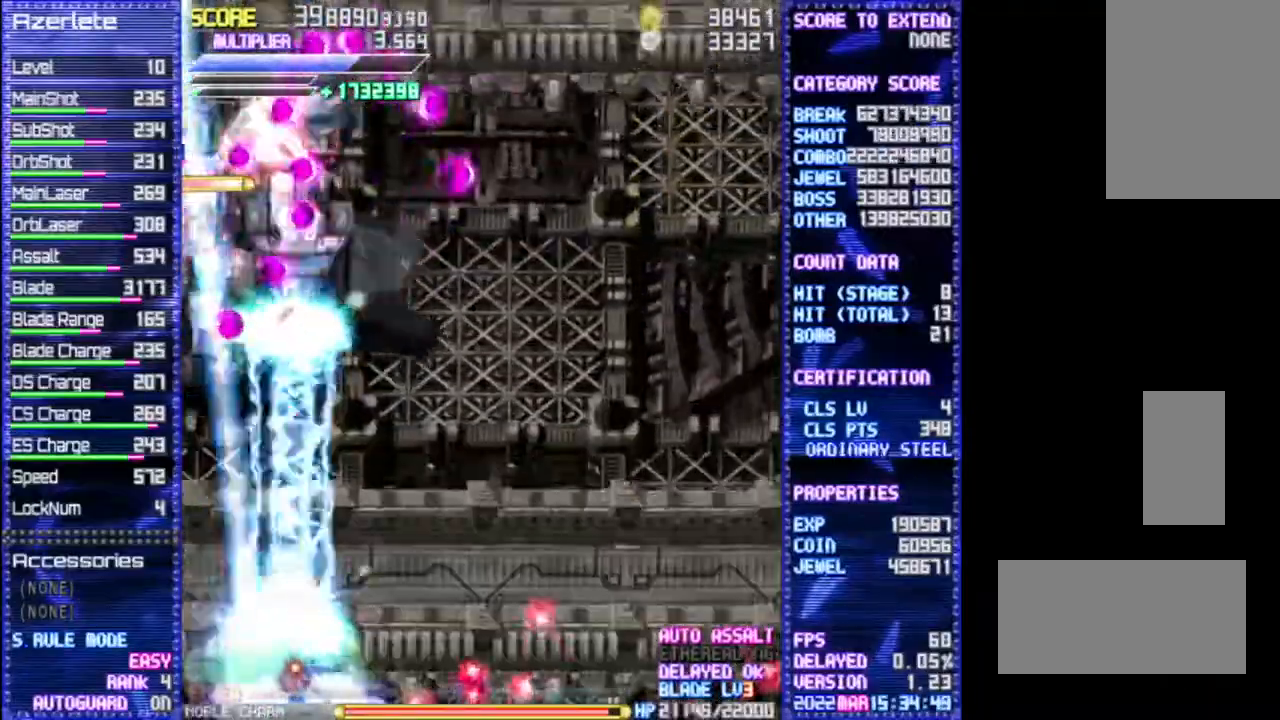
{"dt_ms": 500, "buttons": ["R1"], "events": []}
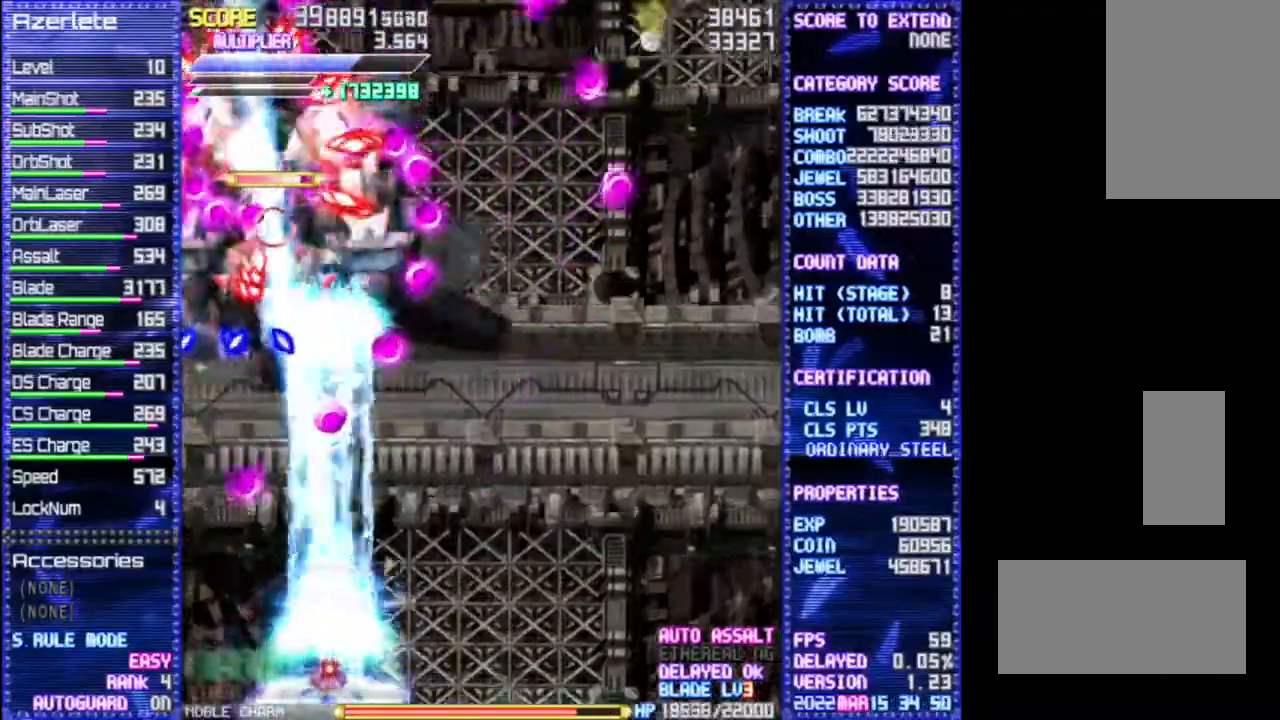
{"dt_ms": 500, "buttons": ["R1"], "events": []}
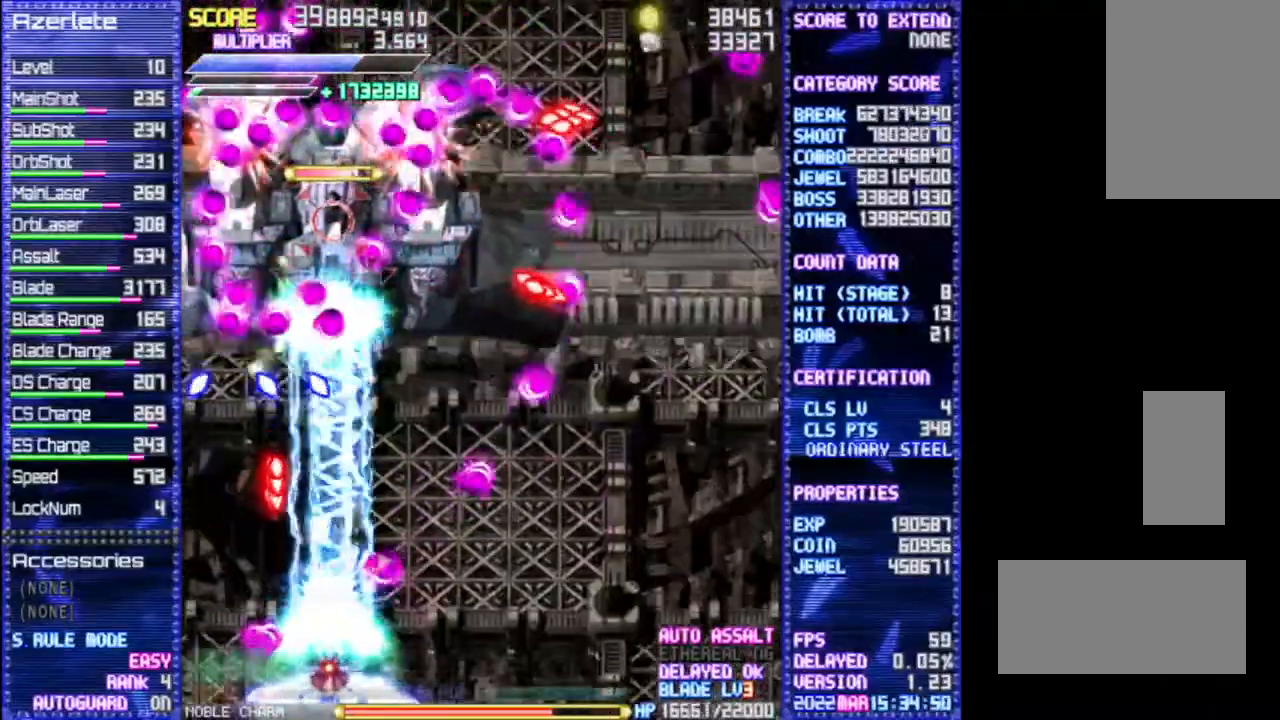
{"dt_ms": 500, "buttons": ["R1"], "events": []}
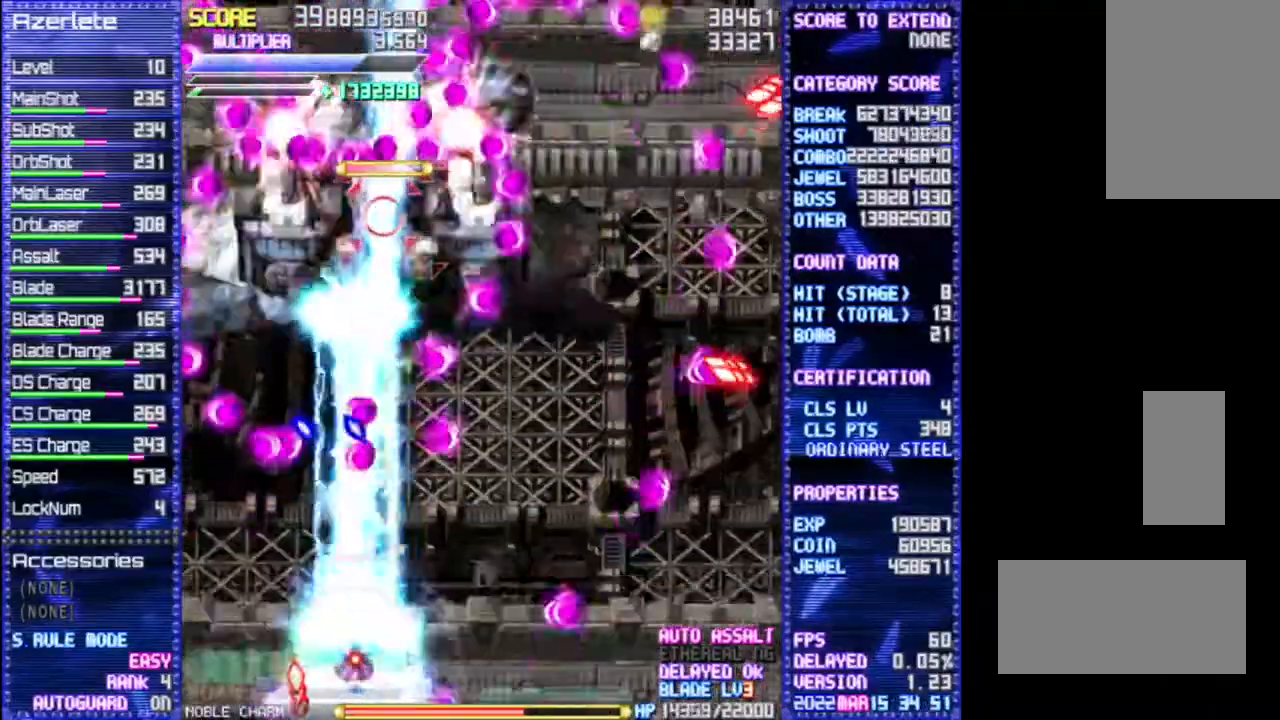
{"dt_ms": 500, "buttons": ["R1"], "events": []}
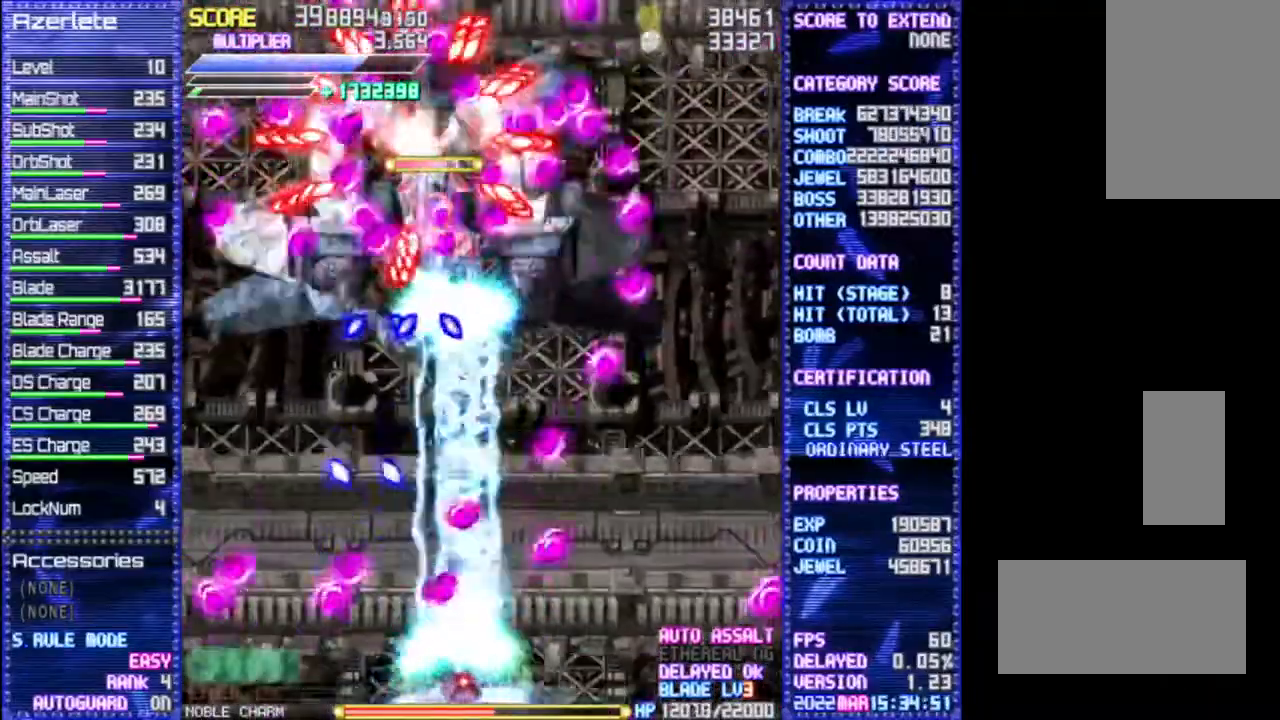
{"dt_ms": 500, "buttons": ["R1"], "events": []}
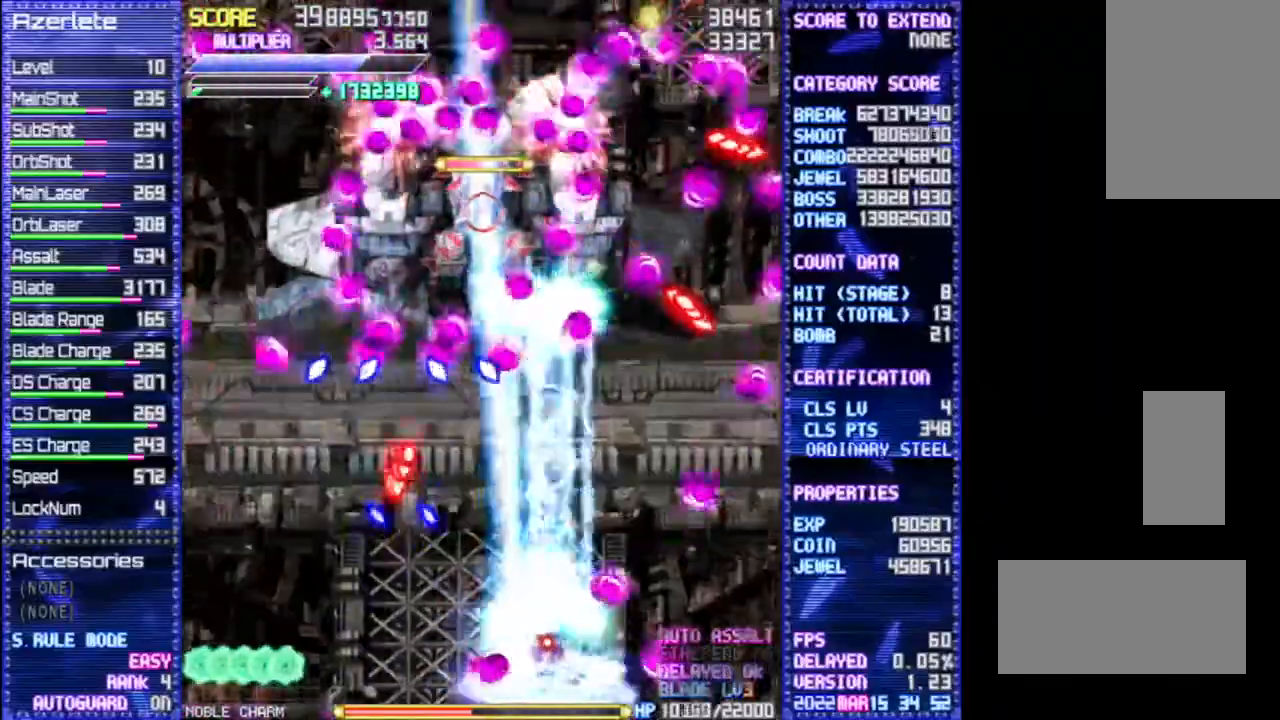
{"dt_ms": 500, "buttons": ["R1"], "events": []}
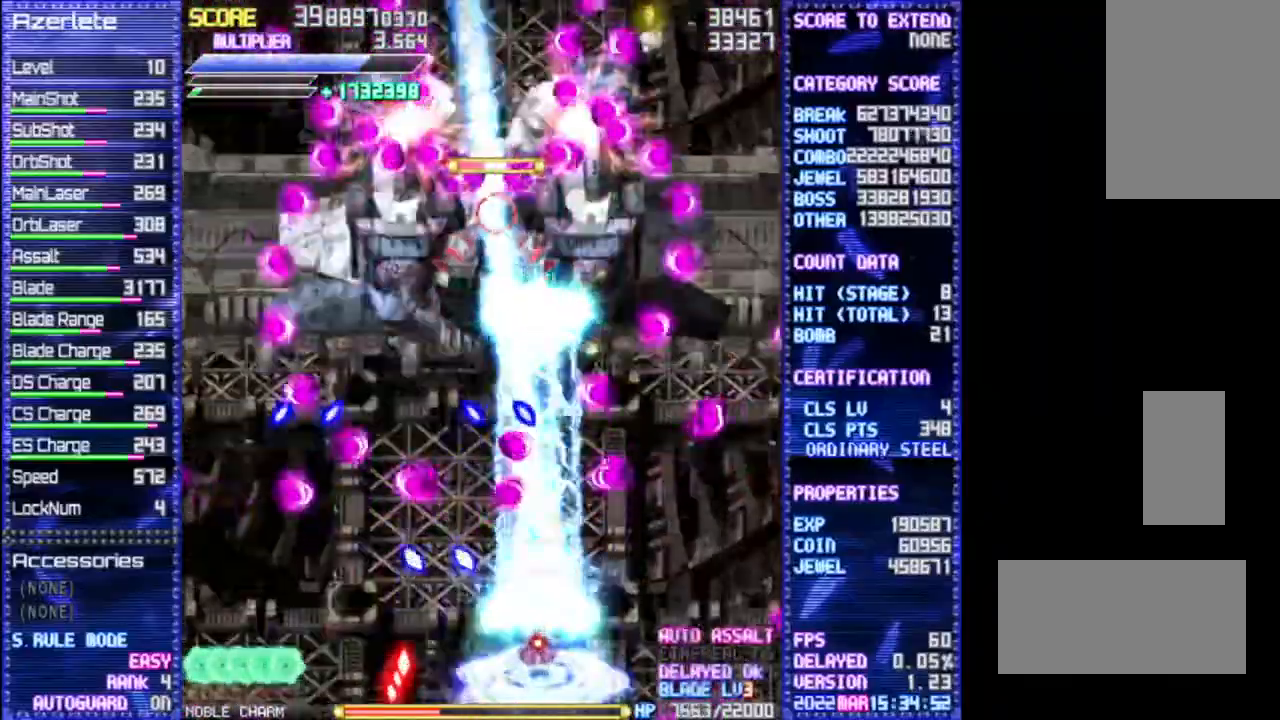
{"dt_ms": 500, "buttons": ["R1"], "events": []}
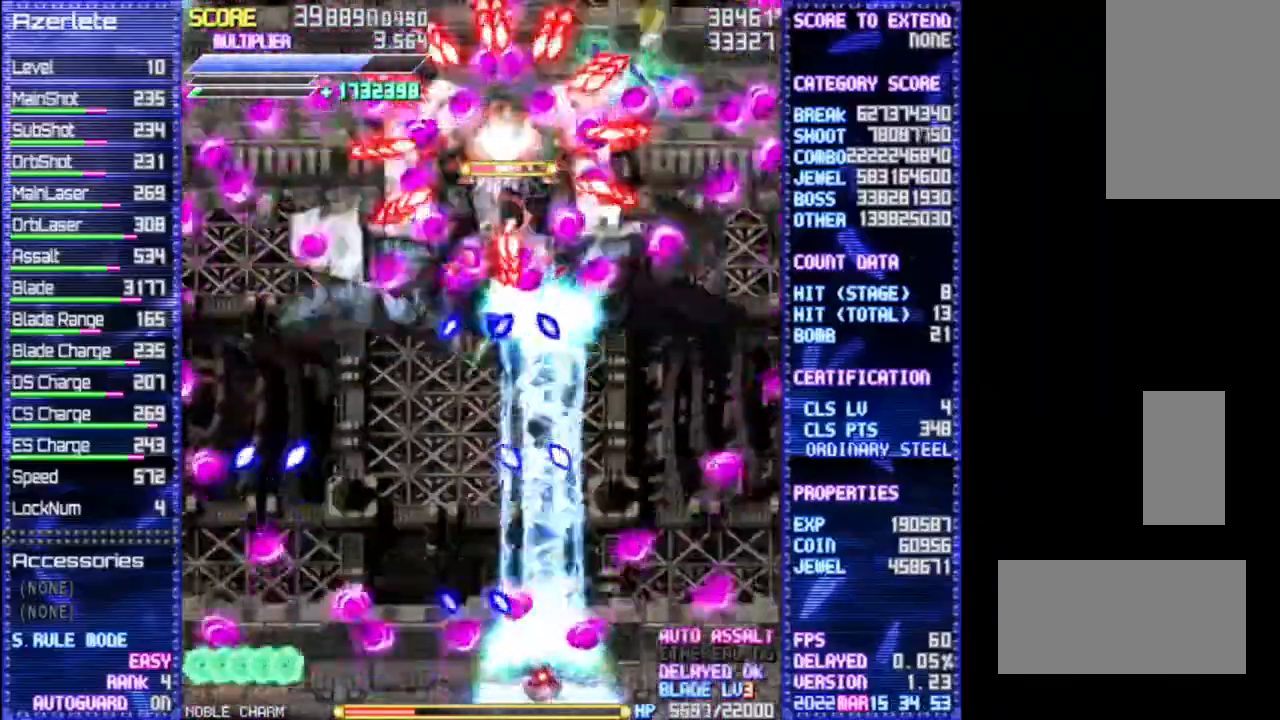
{"dt_ms": 500, "buttons": ["R1"], "events": []}
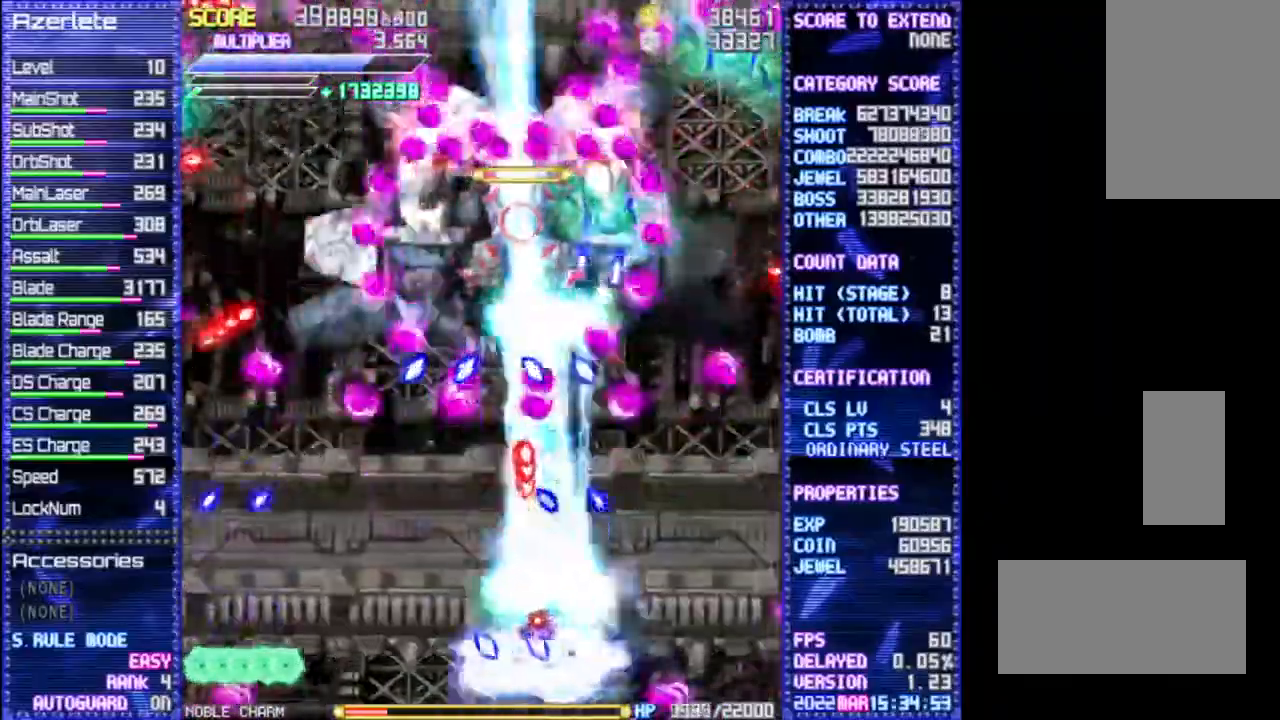
{"dt_ms": 500, "buttons": ["R1"], "events": []}
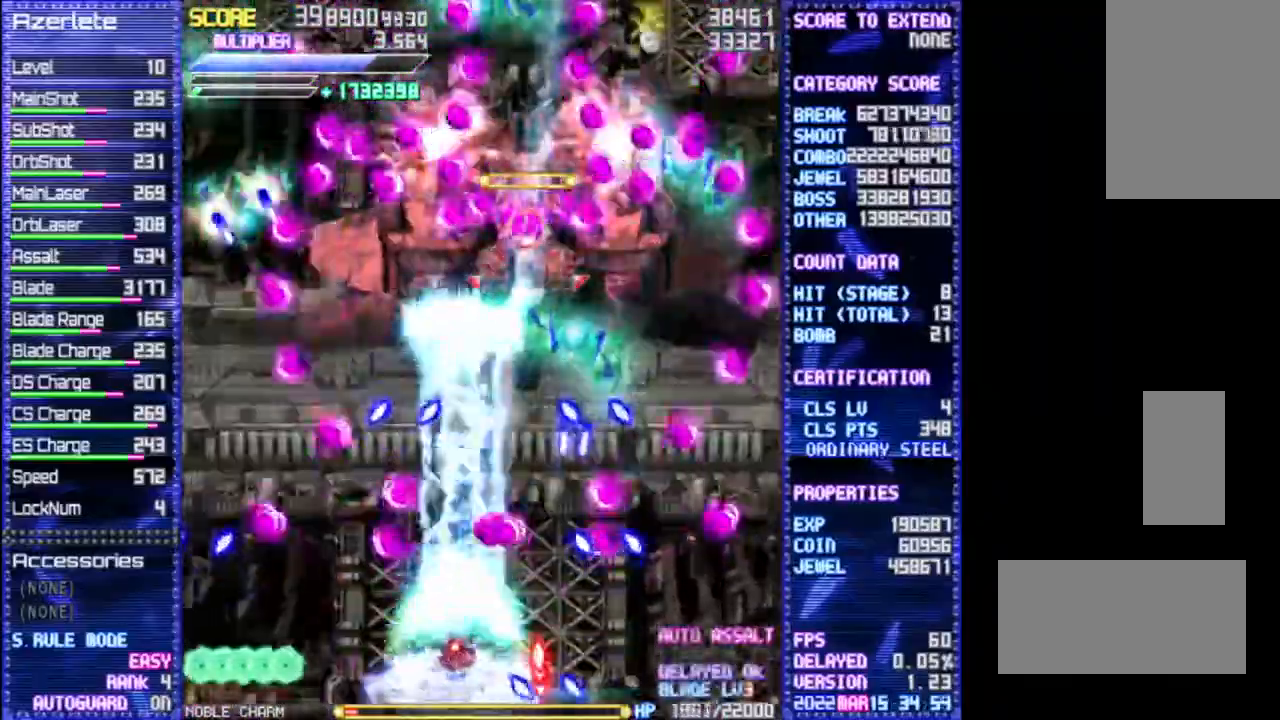
{"dt_ms": 500, "buttons": ["R1"], "events": []}
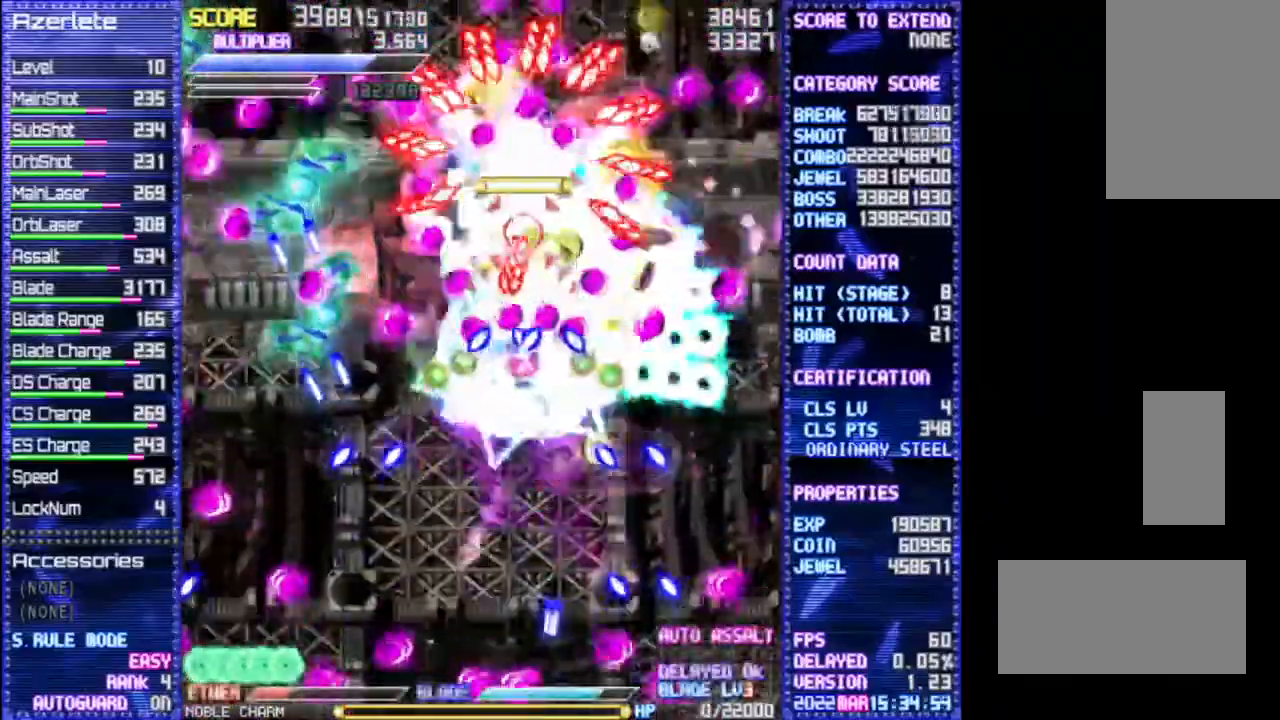
{"dt_ms": 500, "buttons": ["R1"], "events": []}
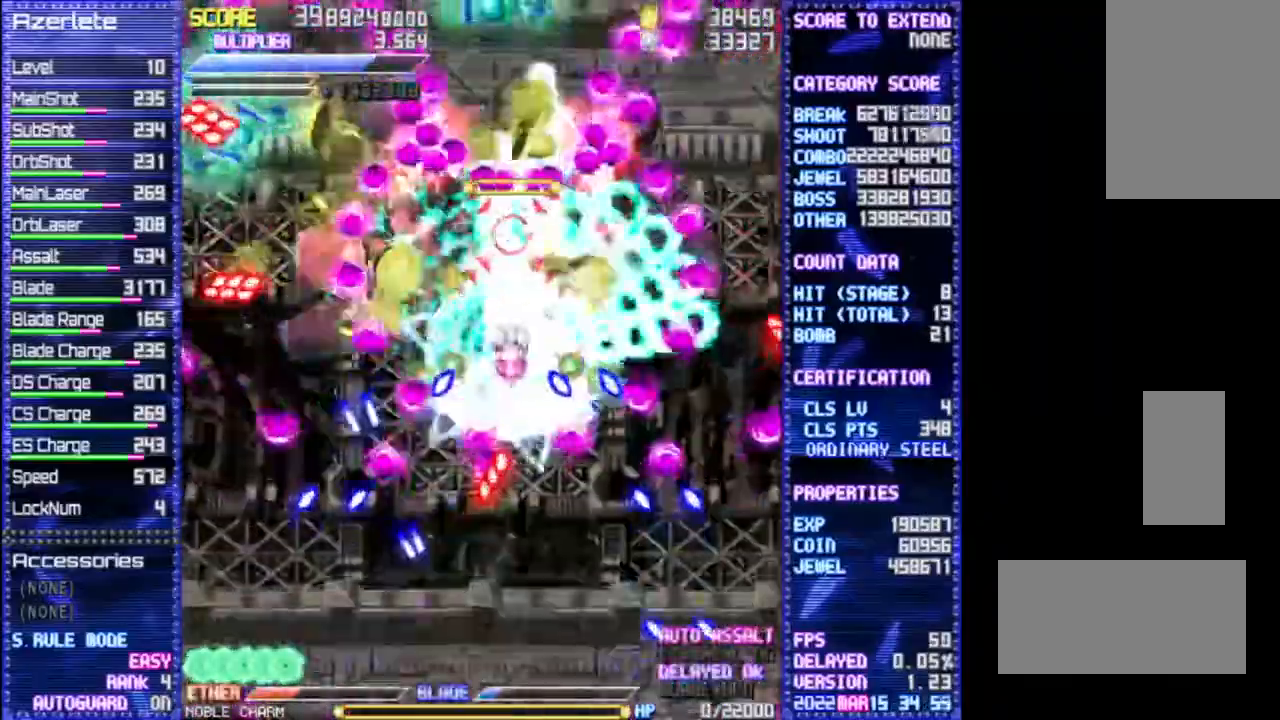
{"dt_ms": 500, "buttons": ["R1"], "events": []}
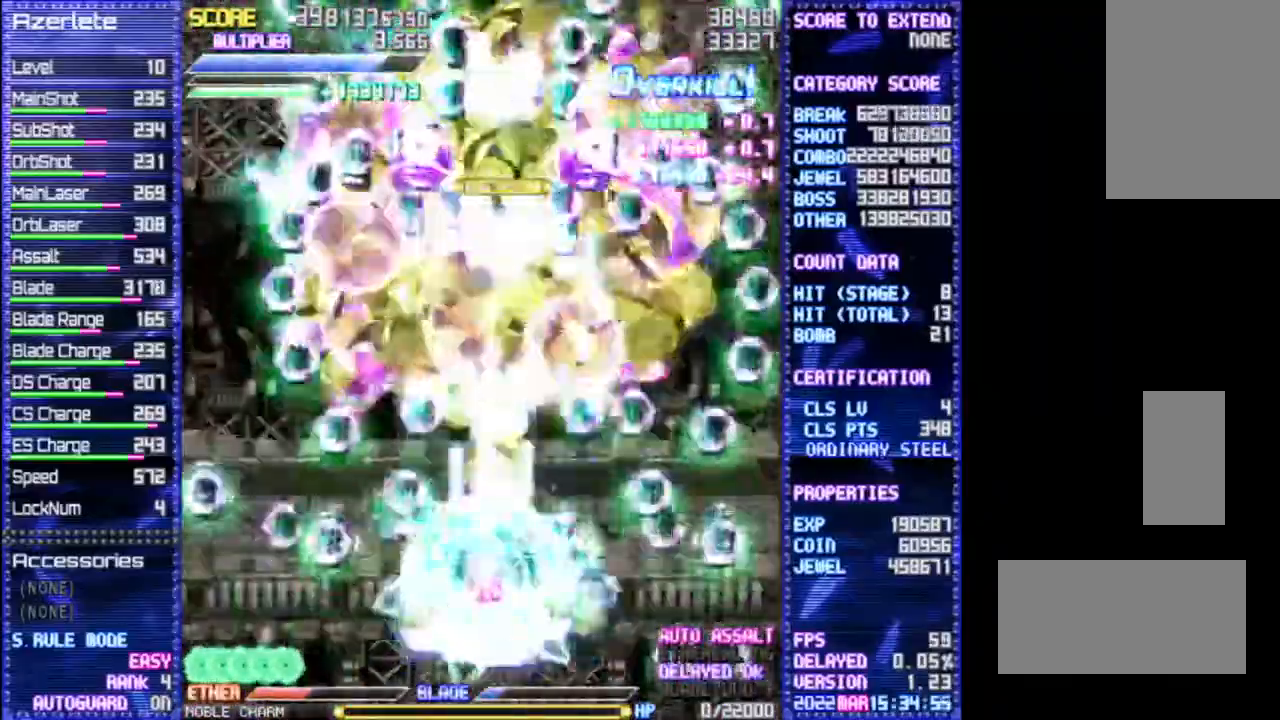
{"dt_ms": 500, "buttons": ["R1"], "events": []}
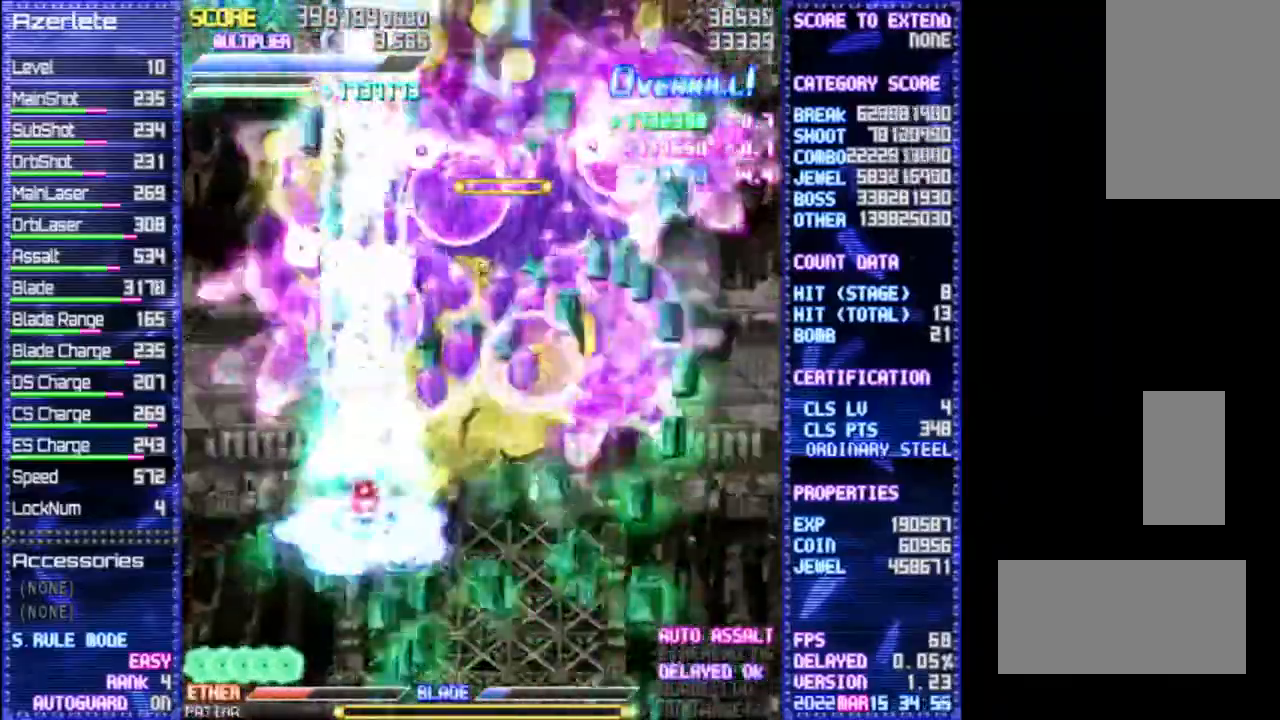
{"dt_ms": 500, "buttons": ["R1"], "events": []}
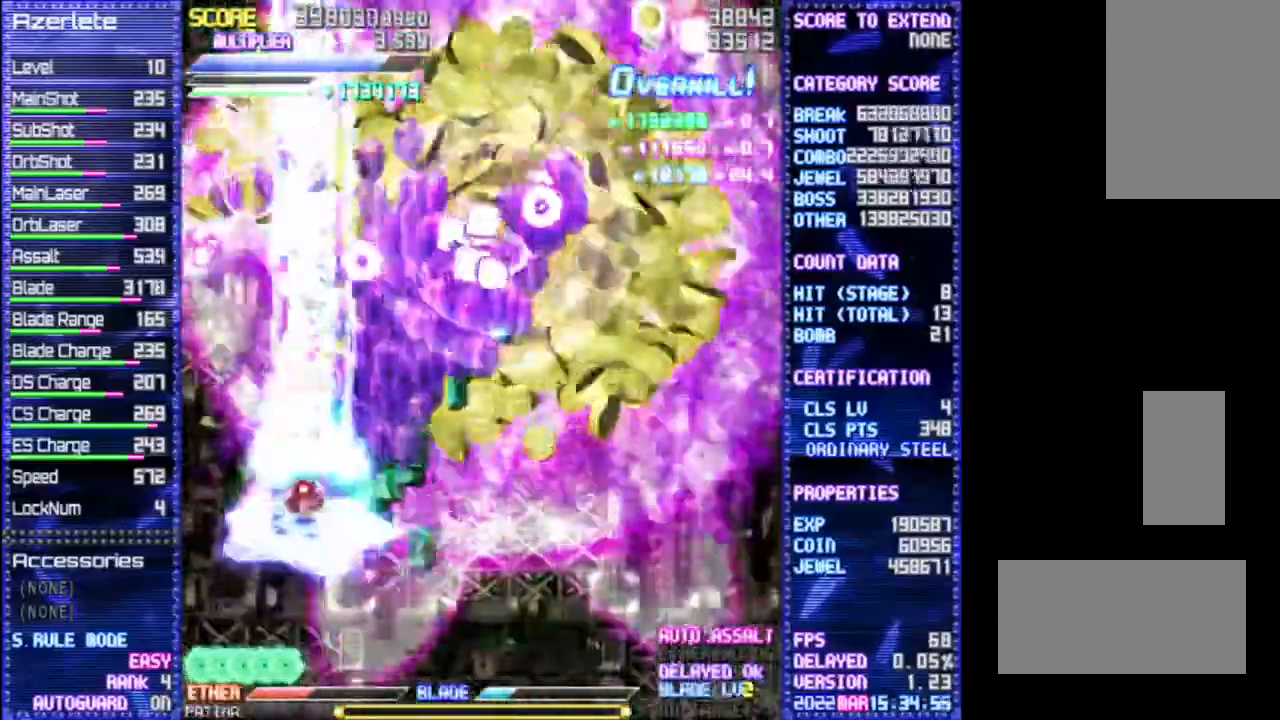
{"dt_ms": 500, "buttons": ["R1"], "events": []}
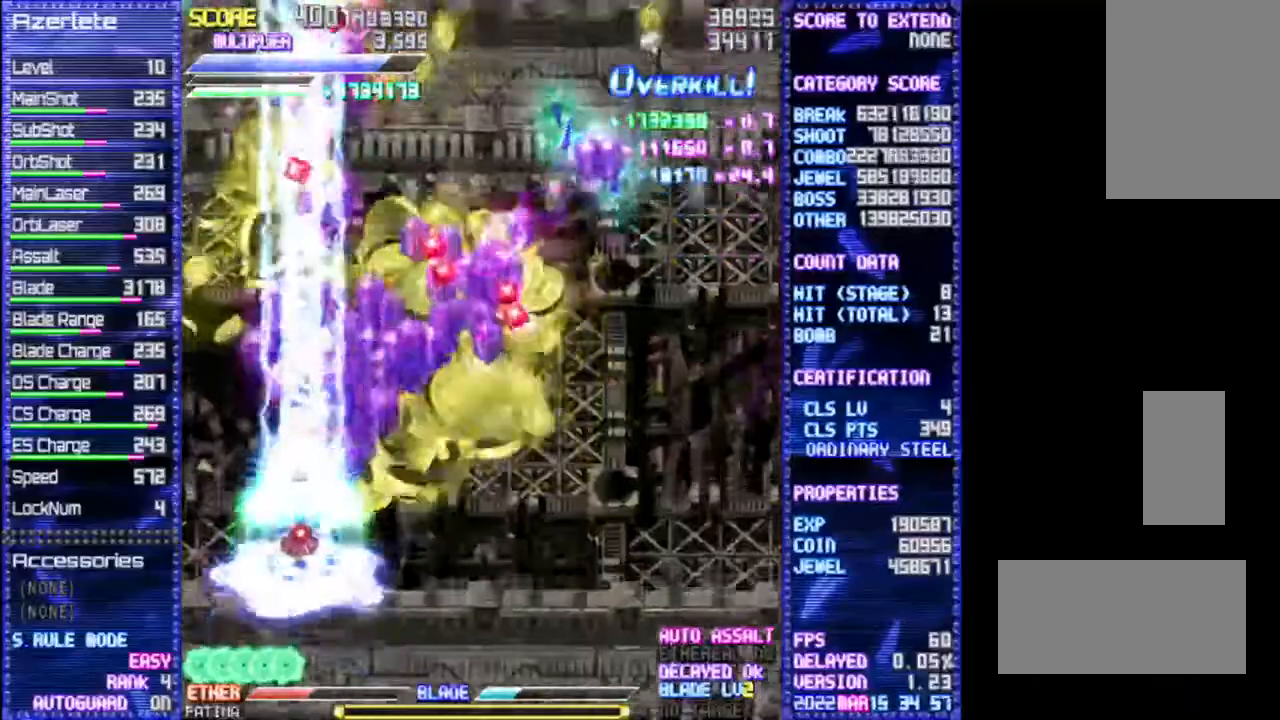
{"dt_ms": 500, "buttons": ["R1"]}
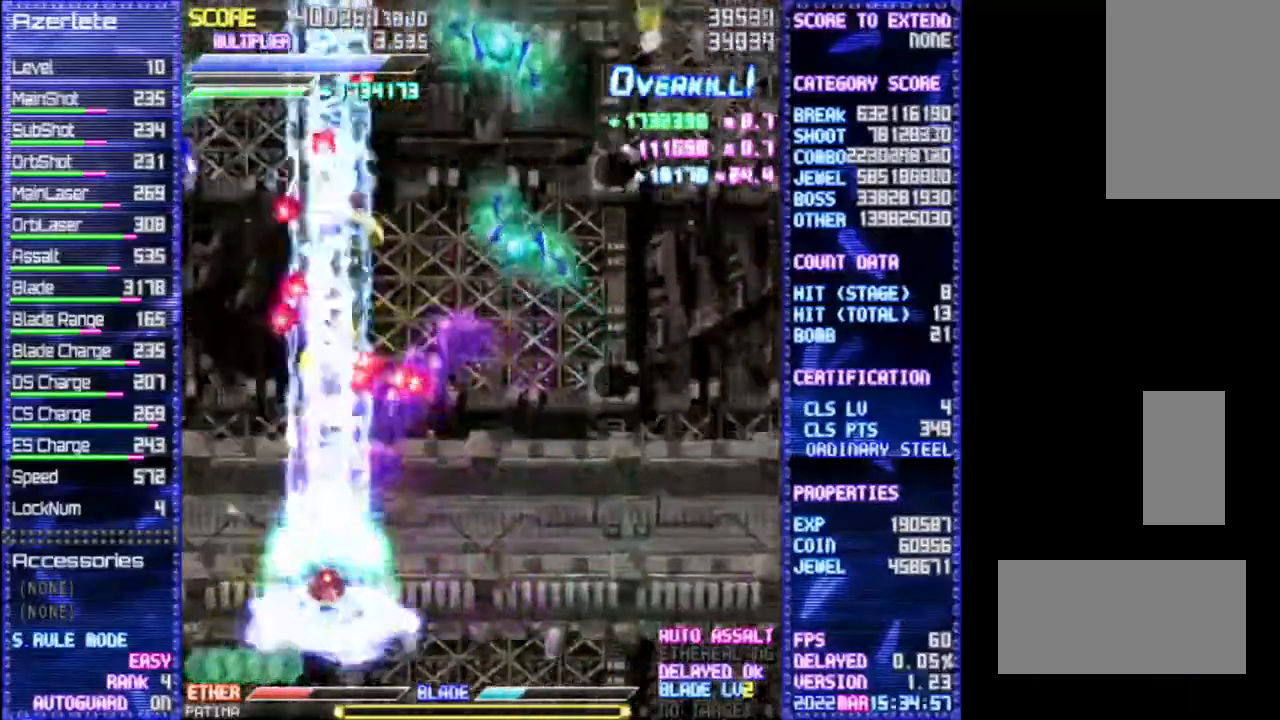
{"dt_ms": 500, "buttons": ["R1"], "events": []}
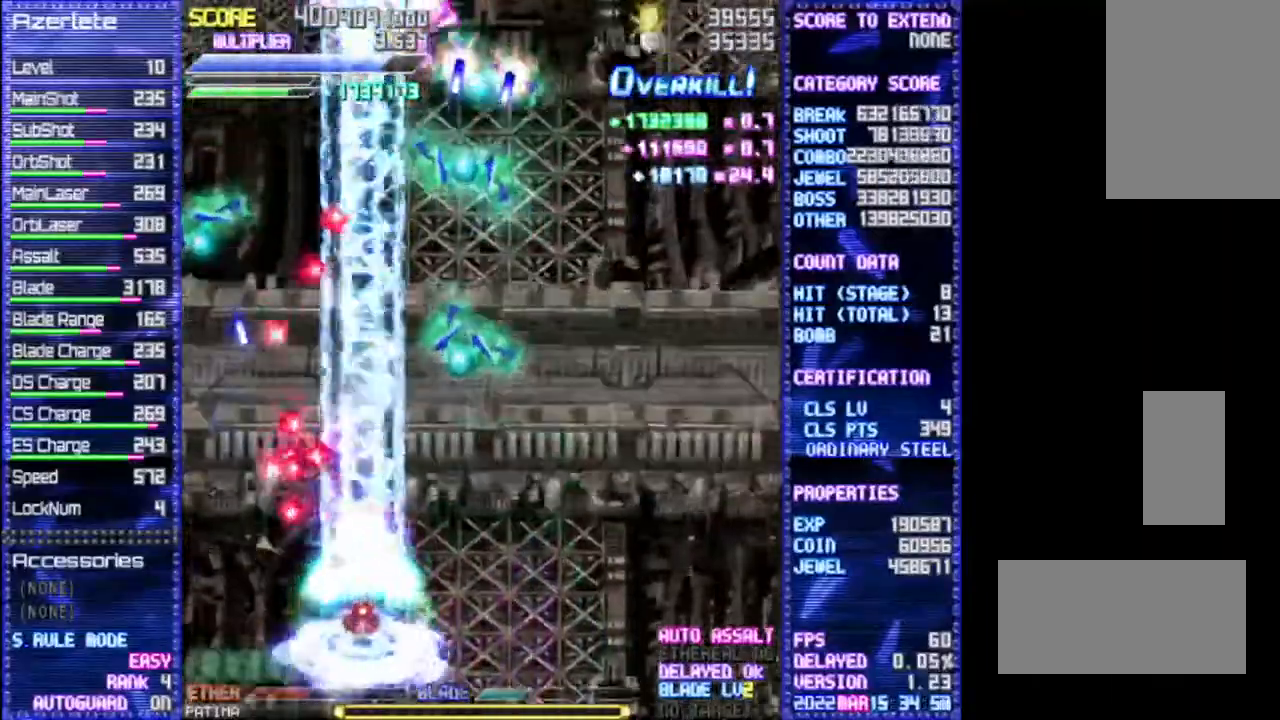
{"dt_ms": 500, "buttons": ["R1"], "events": []}
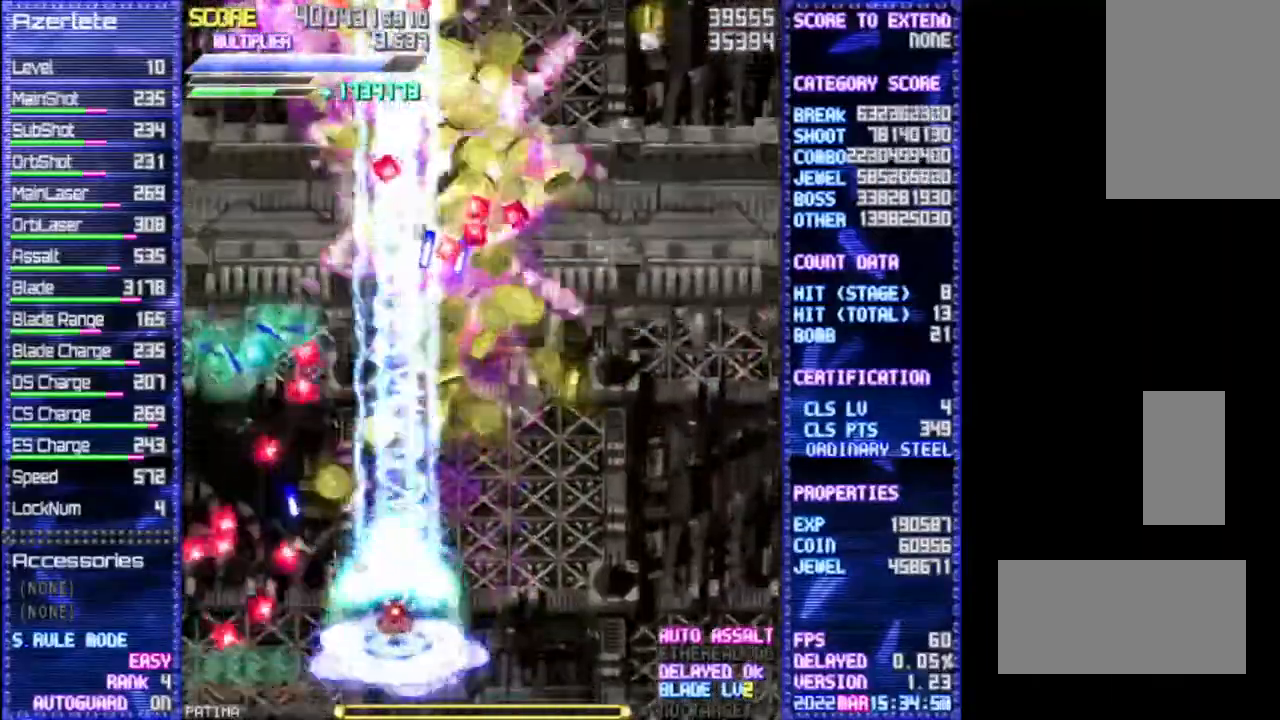
{"dt_ms": 500, "buttons": ["R1"], "events": []}
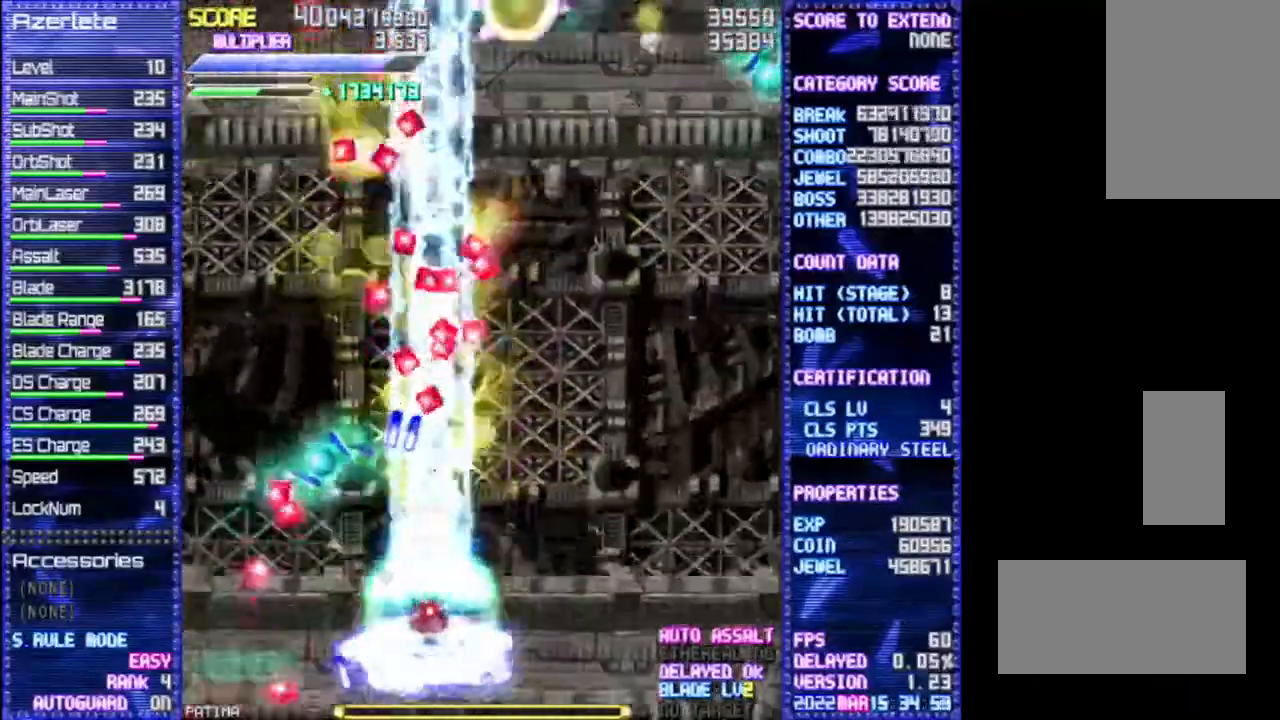
{"dt_ms": 500, "buttons": ["R1"], "events": []}
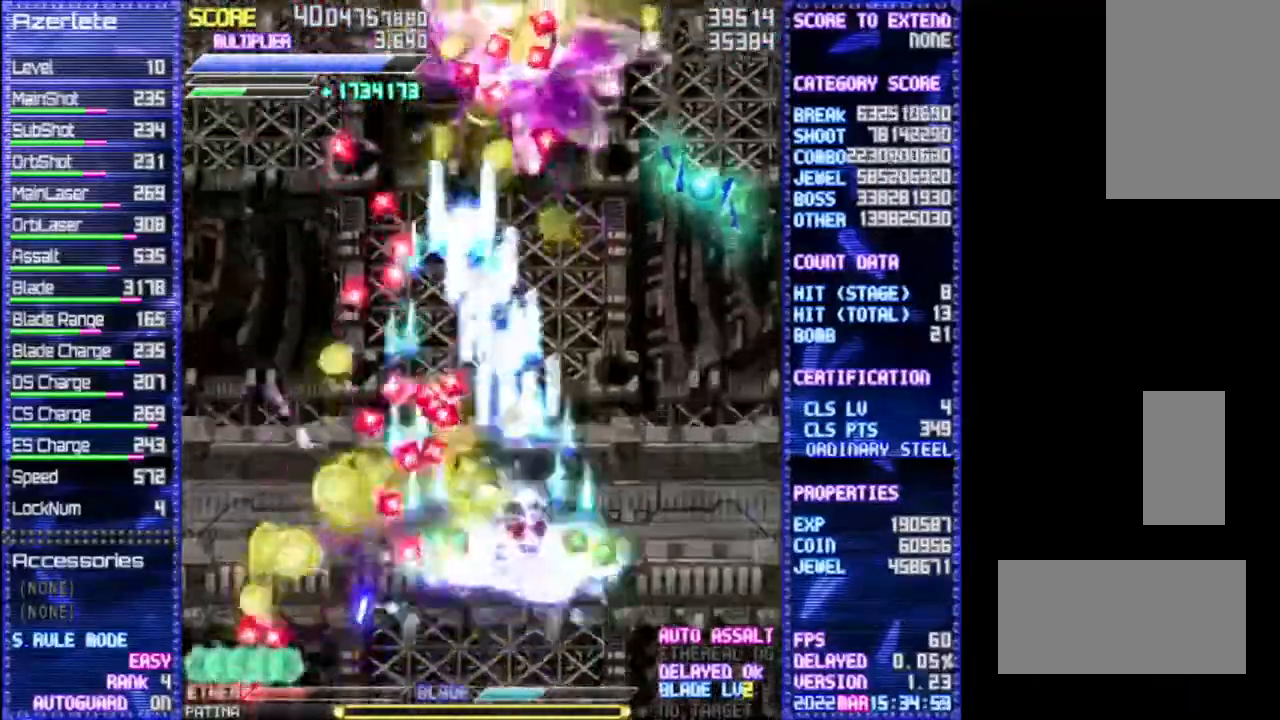
{"dt_ms": 500, "buttons": ["R1"], "events": []}